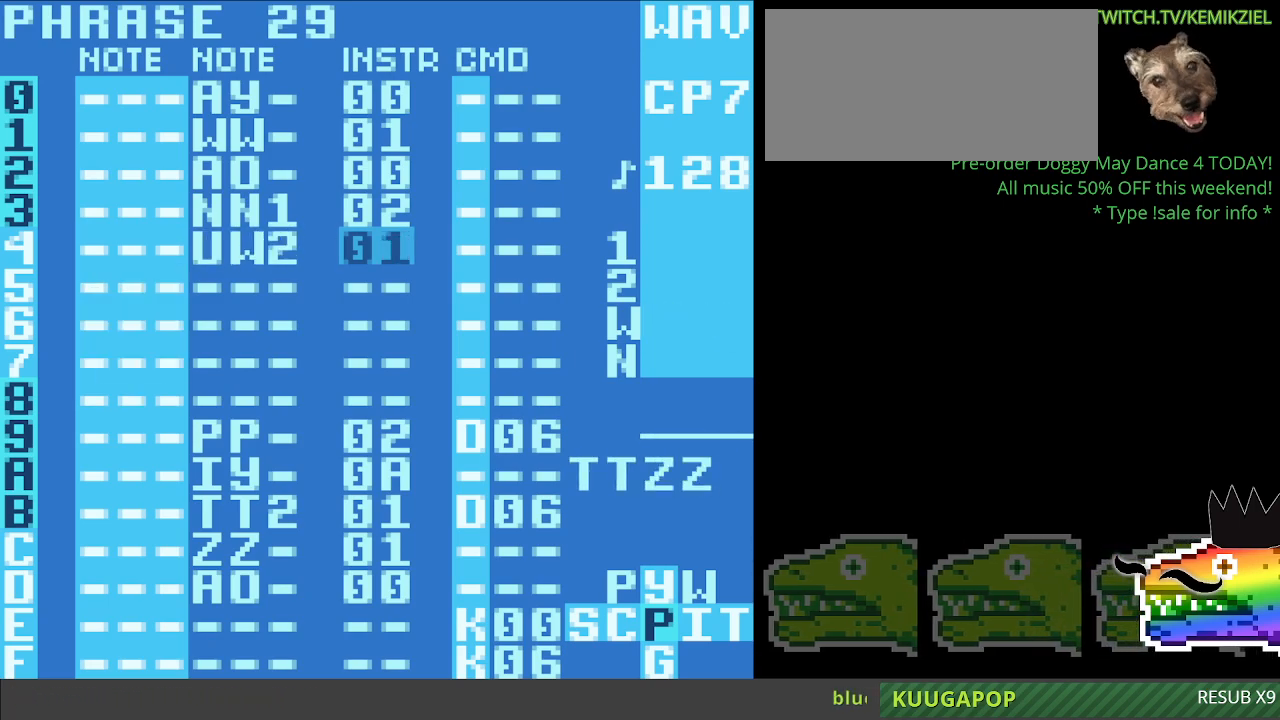
Gameplay with a controller (Nintendo layout); each line is a JSON object with the inputs held at the frame after it. "events" lists button and stick changes between this image and that frame as [ms after this image, input, new state], when the widget could be followed in between. Not read: L3 R3.
{"buttons": ["A"], "events": []}
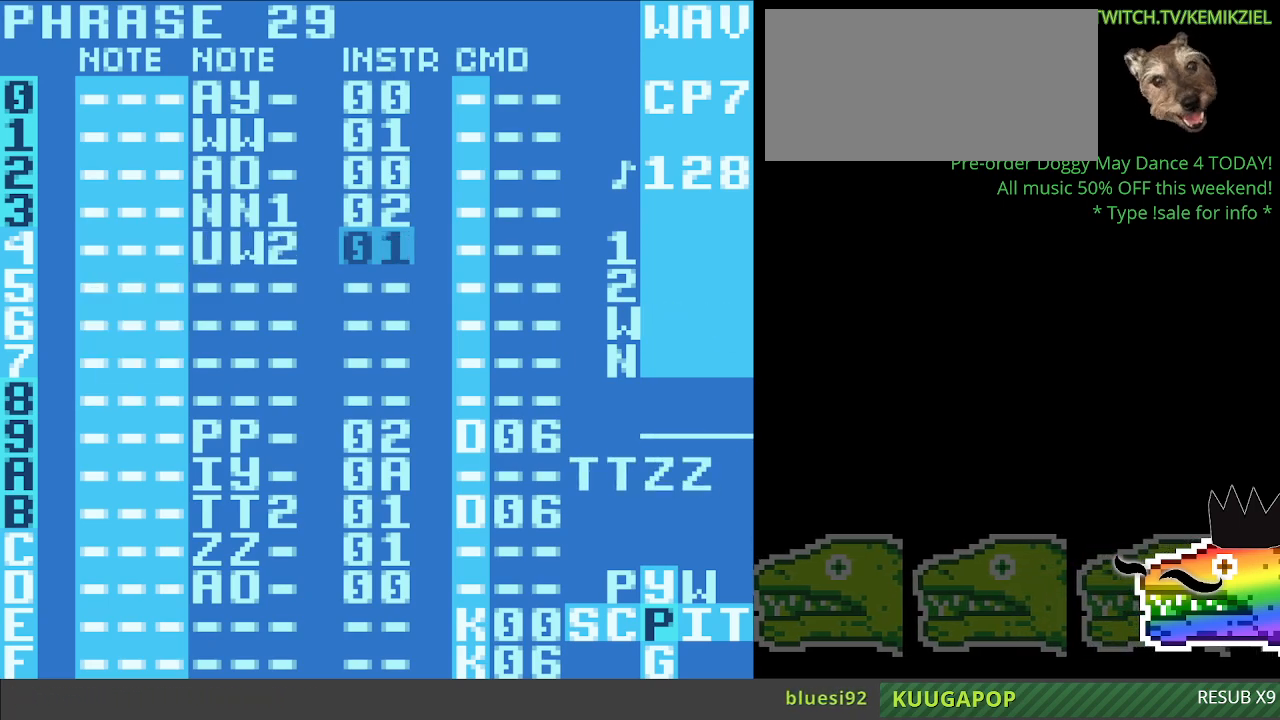
{"buttons": ["A"], "events": [[117, "A", "up"], [400, "A", "down"]]}
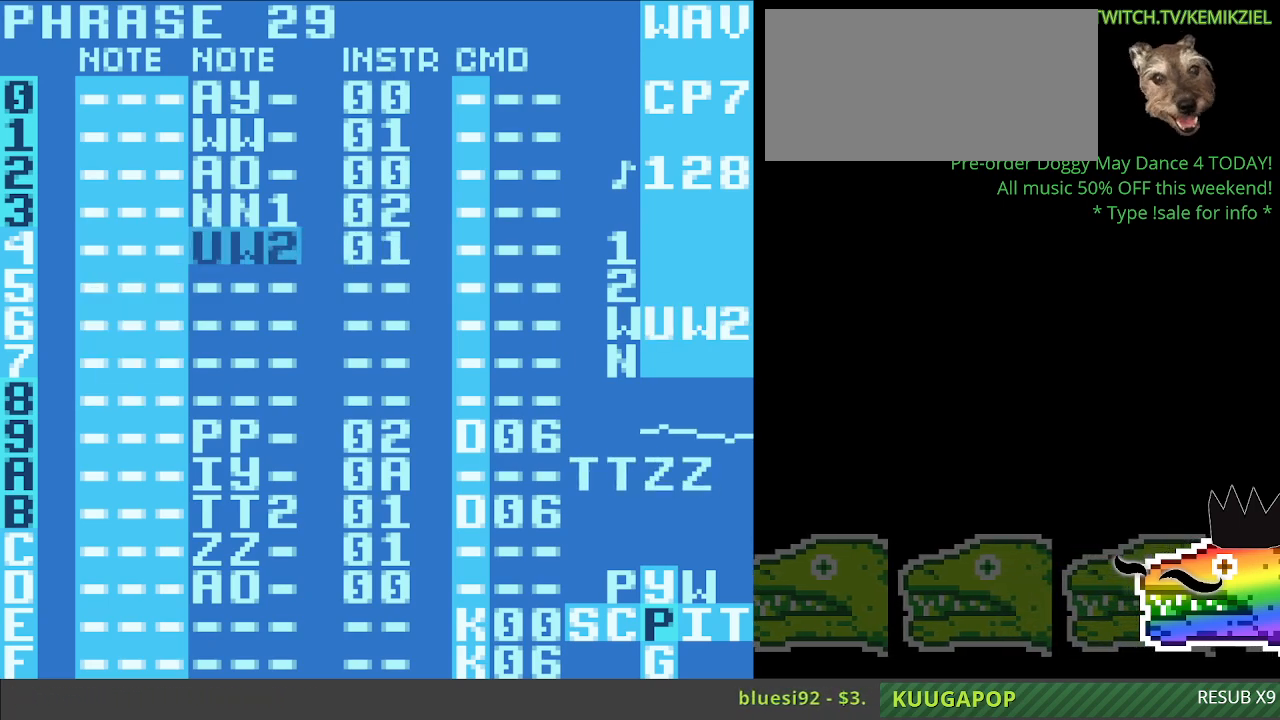
{"buttons": ["A"], "events": []}
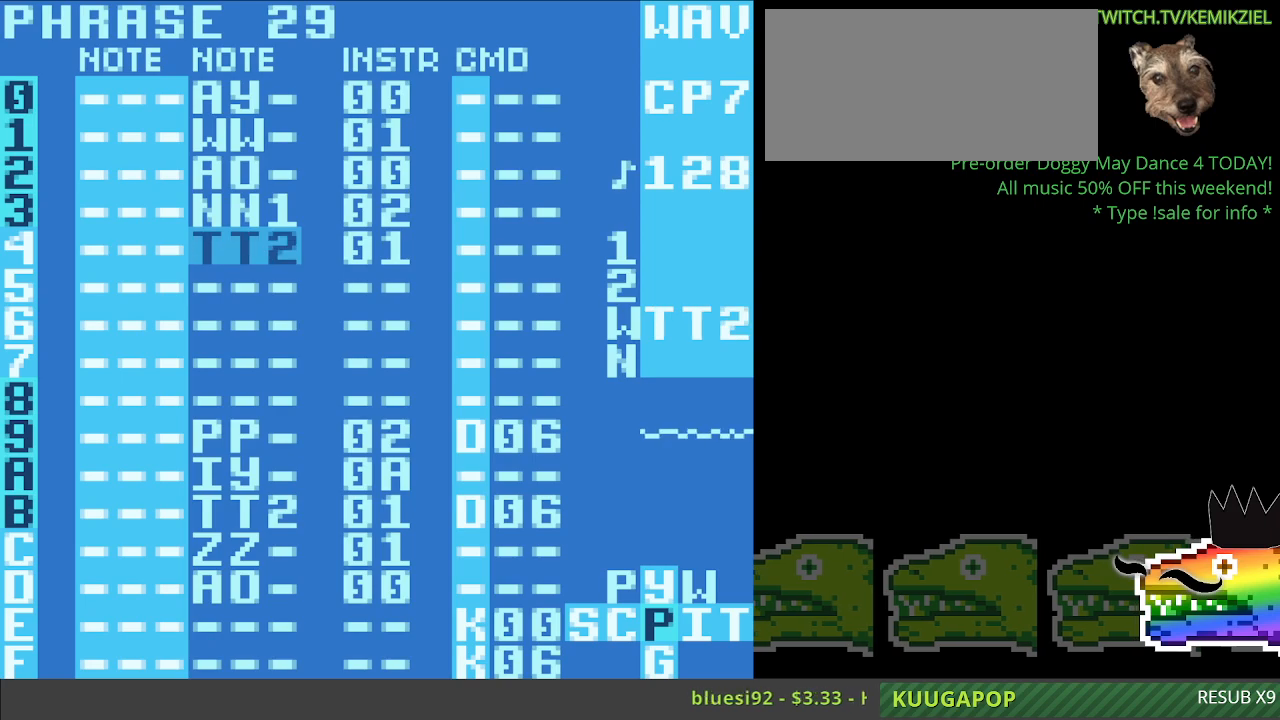
{"buttons": ["A"], "events": []}
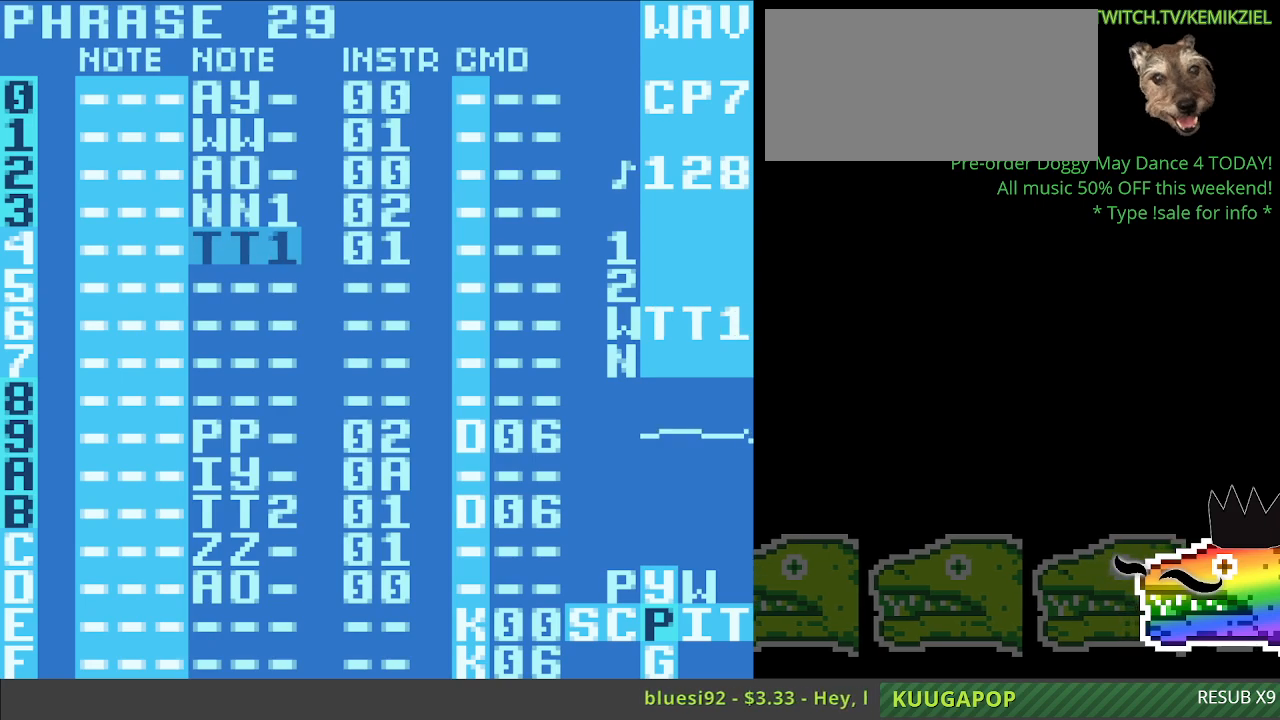
{"buttons": ["A"], "events": [[250, "A", "up"], [467, "A", "down"]]}
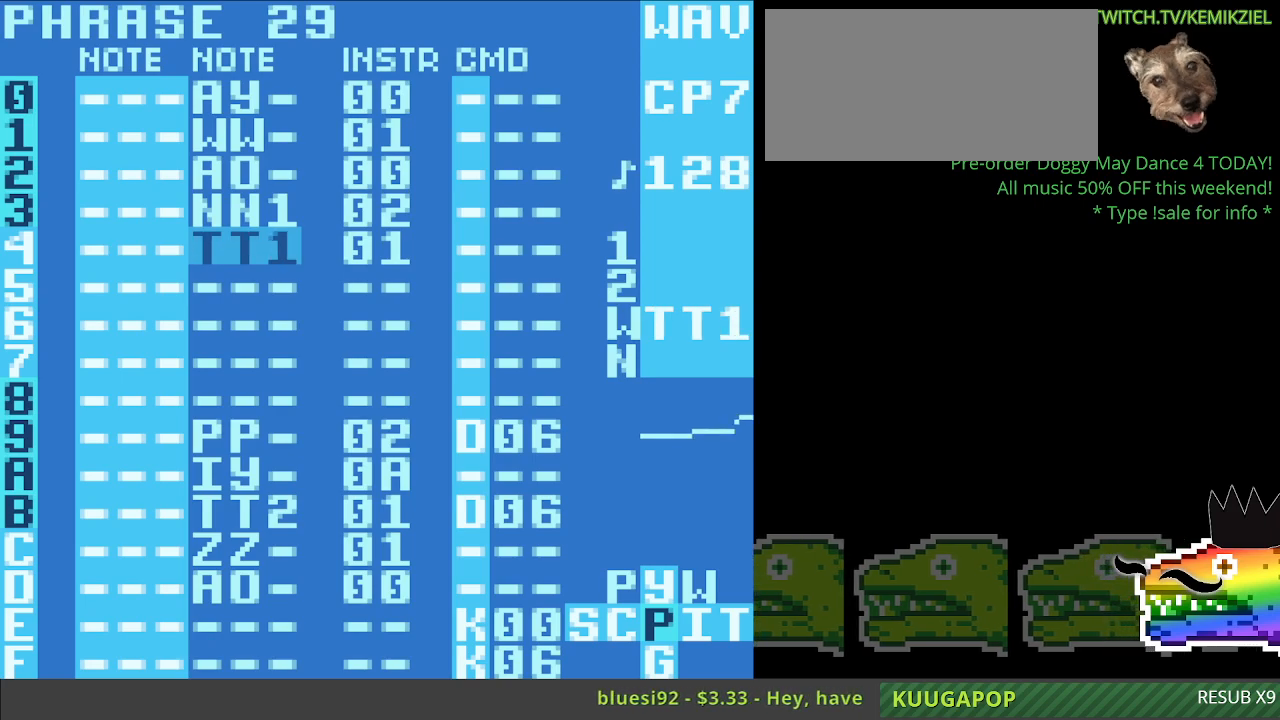
{"buttons": ["A"], "events": []}
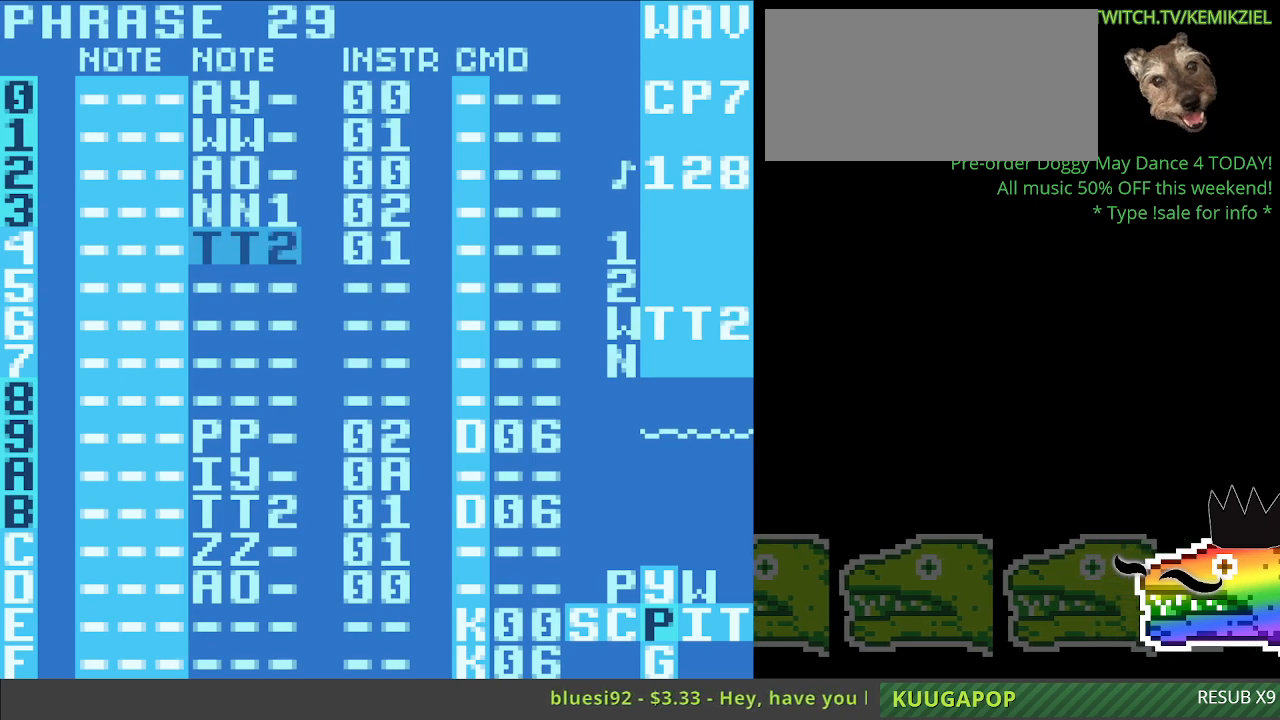
{"buttons": ["A"], "events": []}
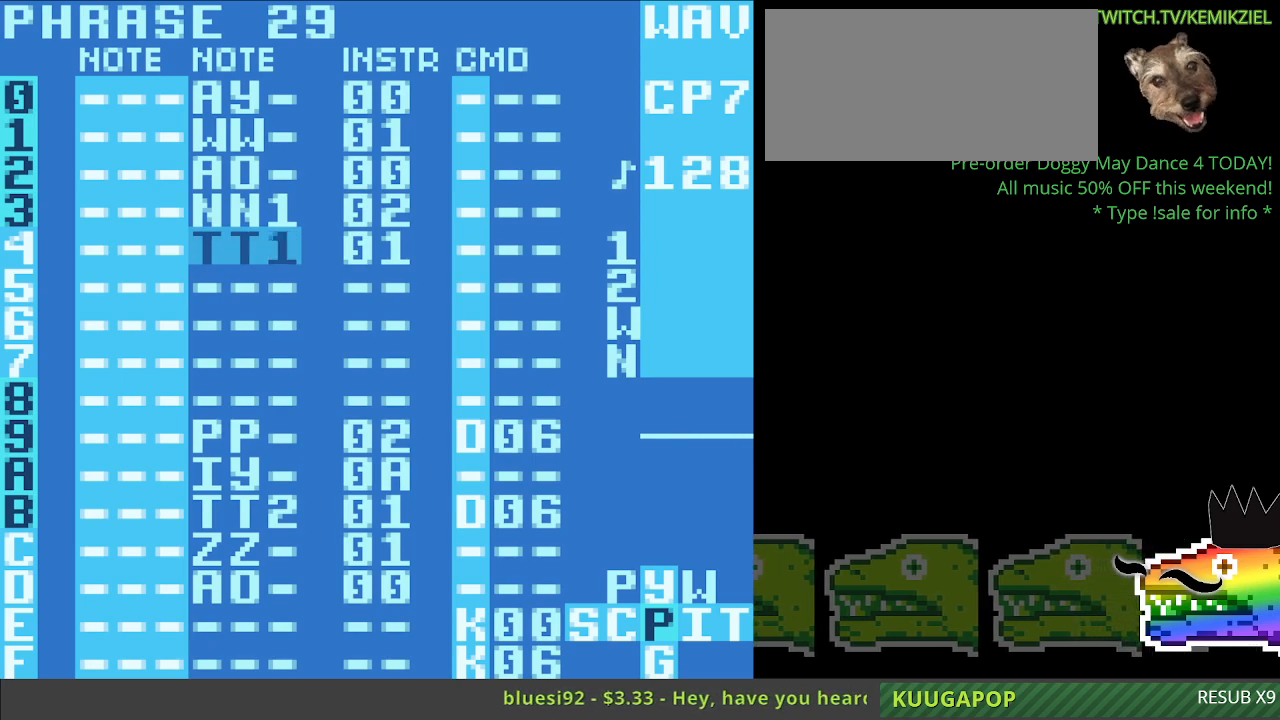
{"buttons": [], "events": [[233, "A", "up"]]}
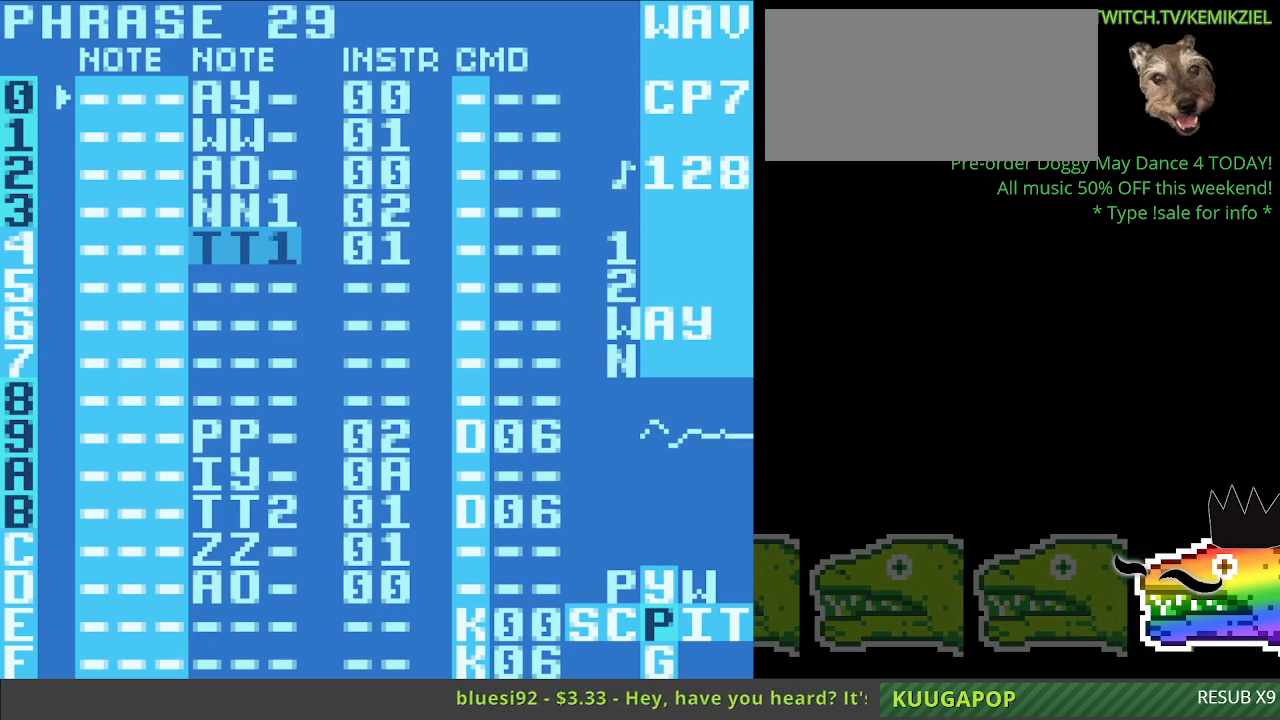
{"buttons": [], "events": []}
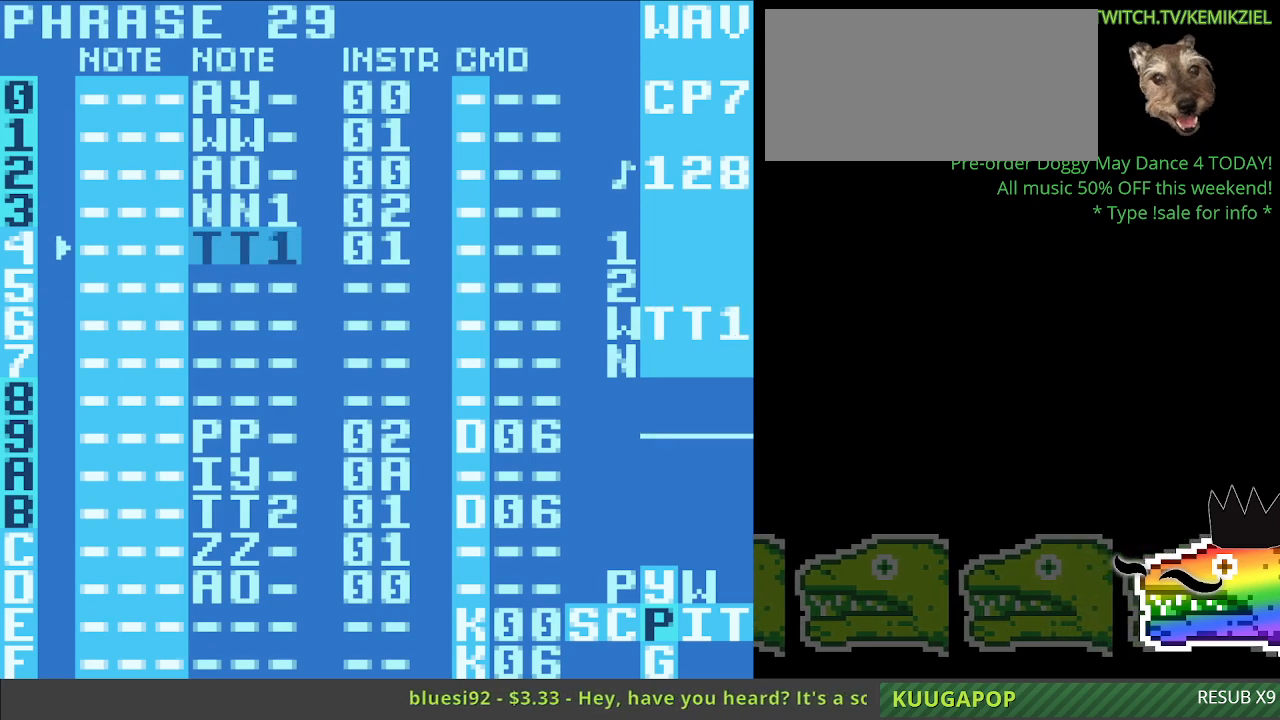
{"buttons": [], "events": []}
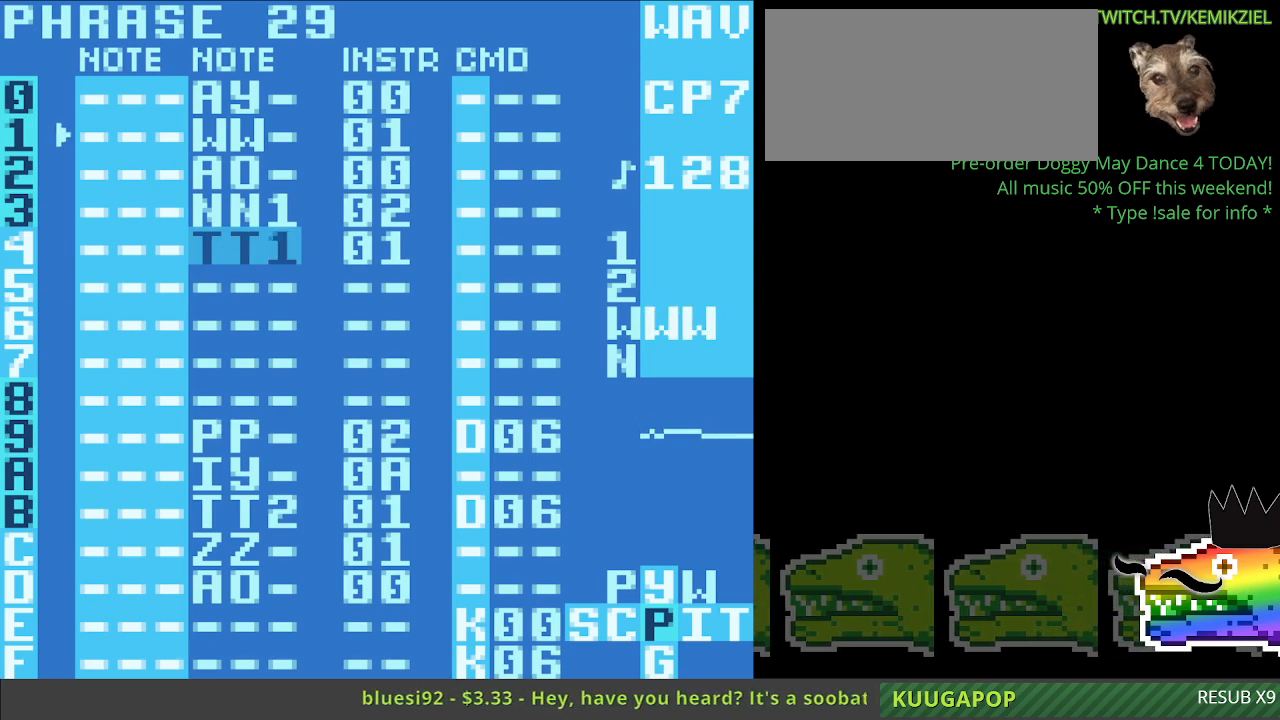
{"buttons": [], "events": []}
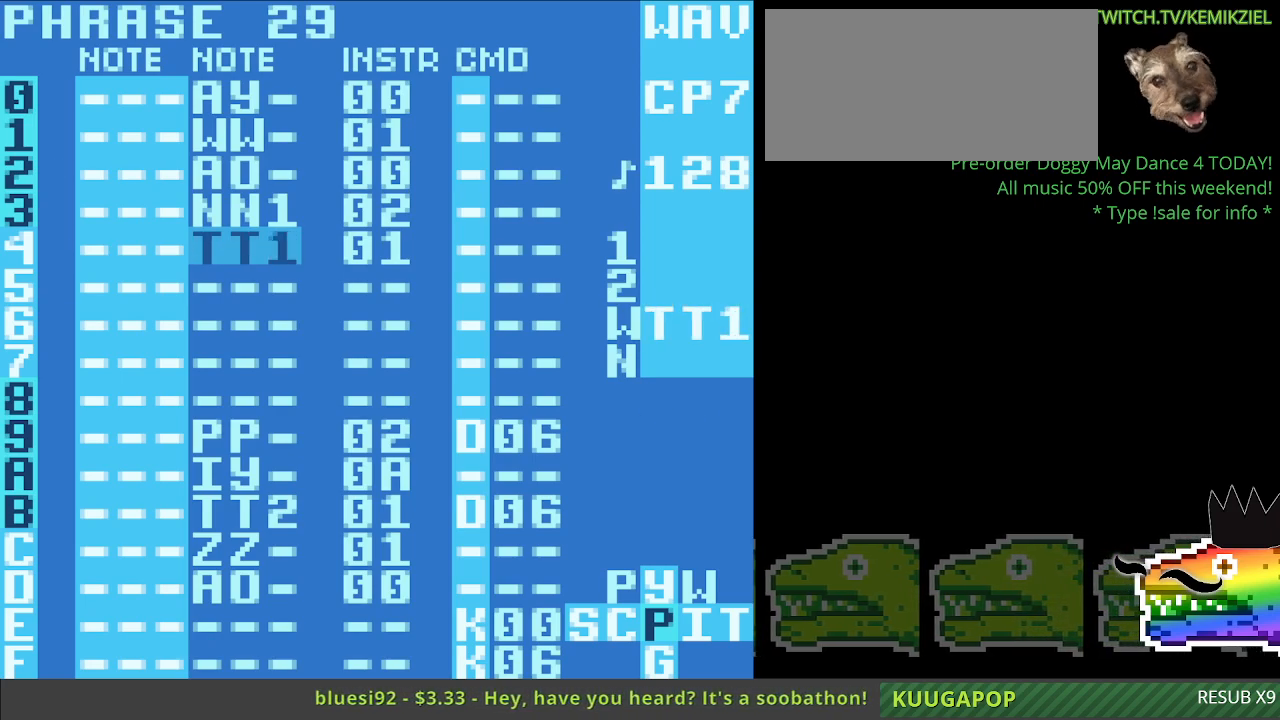
{"buttons": [], "events": []}
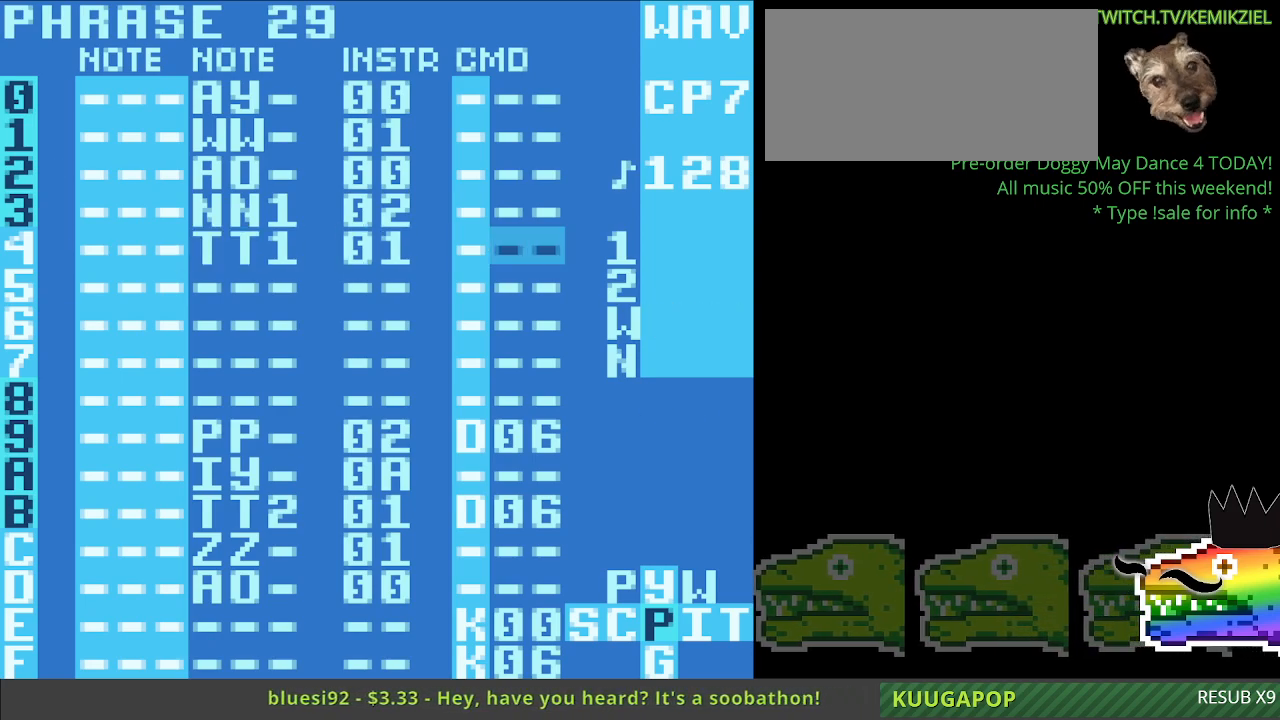
{"buttons": [], "events": []}
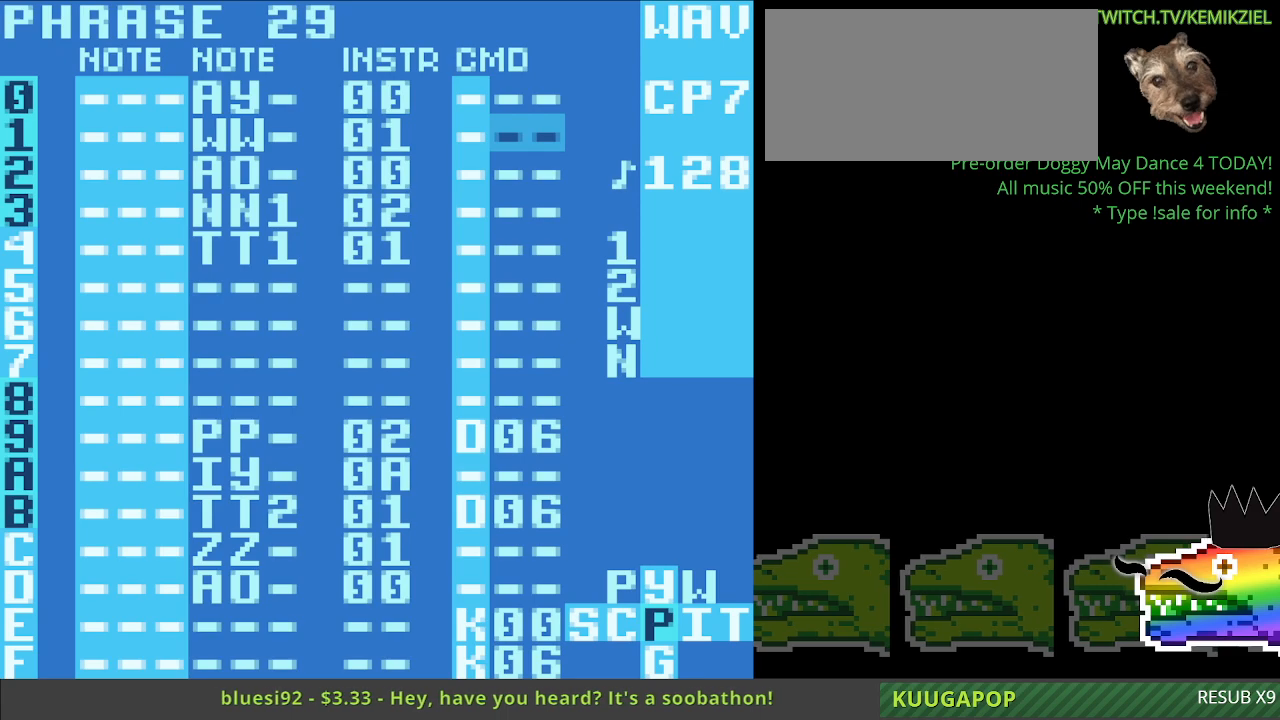
{"buttons": ["A"], "events": [[300, "A", "down"]]}
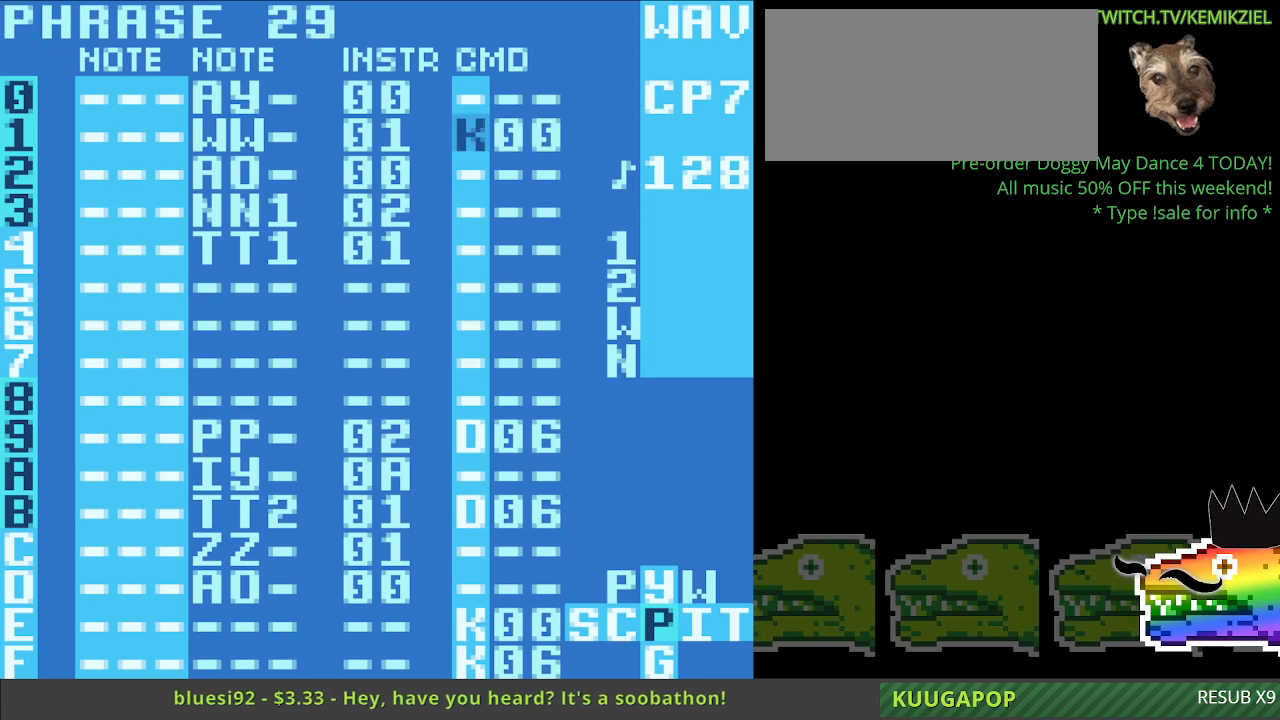
{"buttons": ["A"], "events": []}
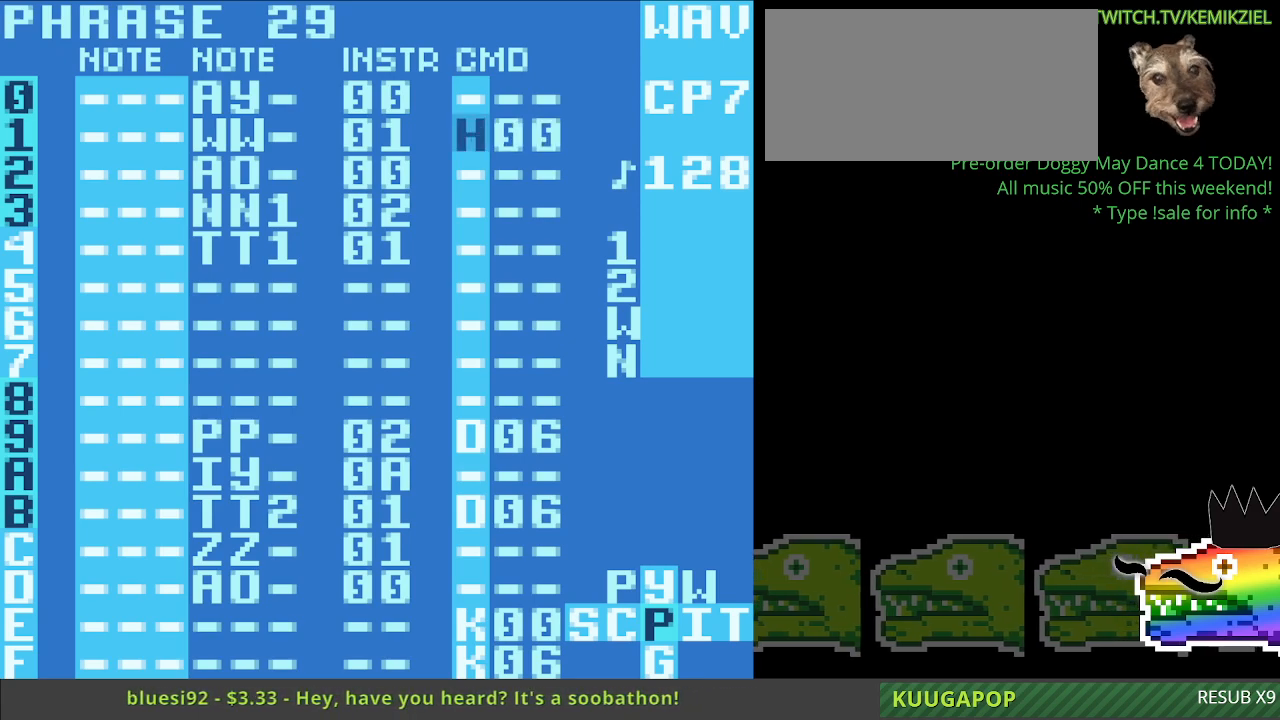
{"buttons": ["A"], "events": []}
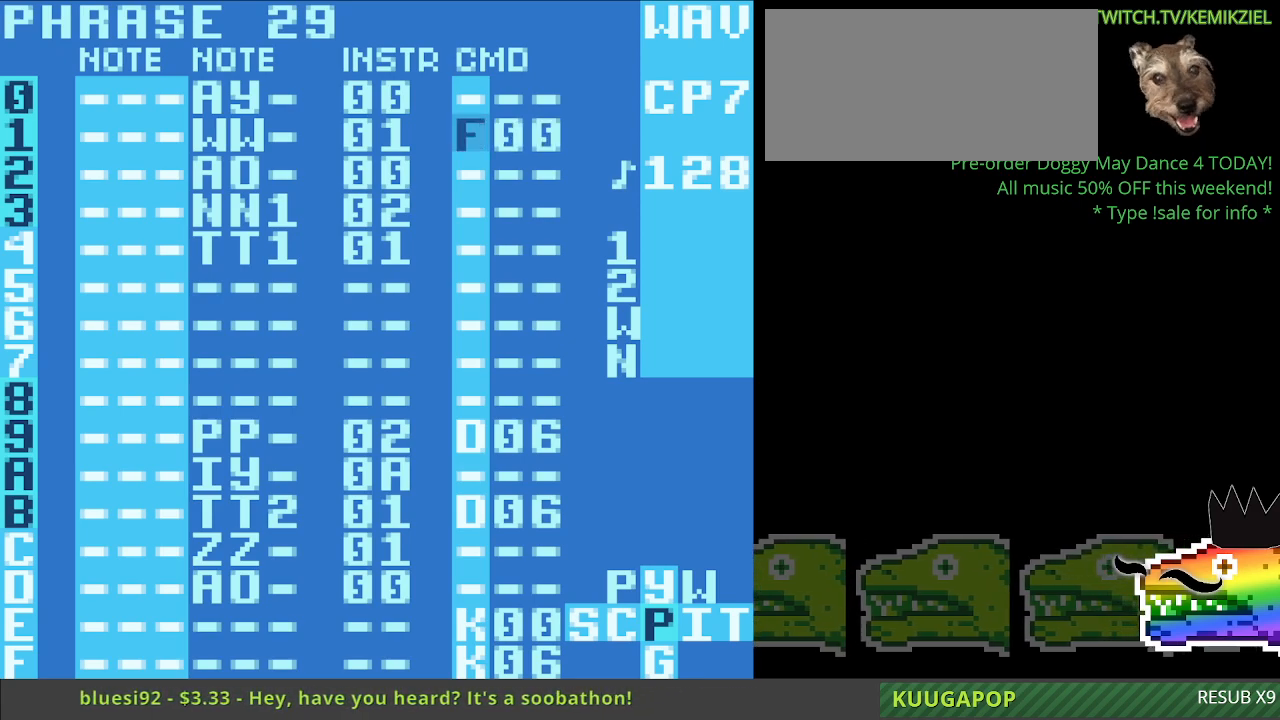
{"buttons": ["A"], "events": []}
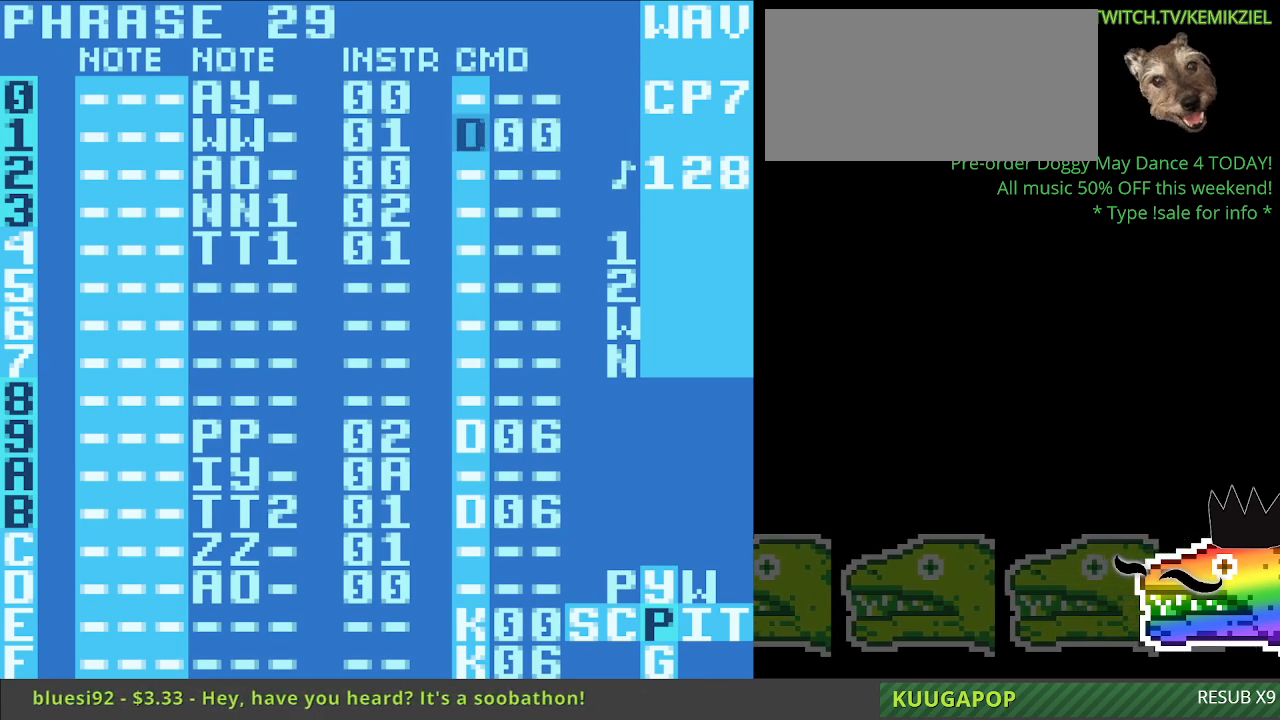
{"buttons": ["A"], "events": [[67, "A", "up"], [367, "A", "down"]]}
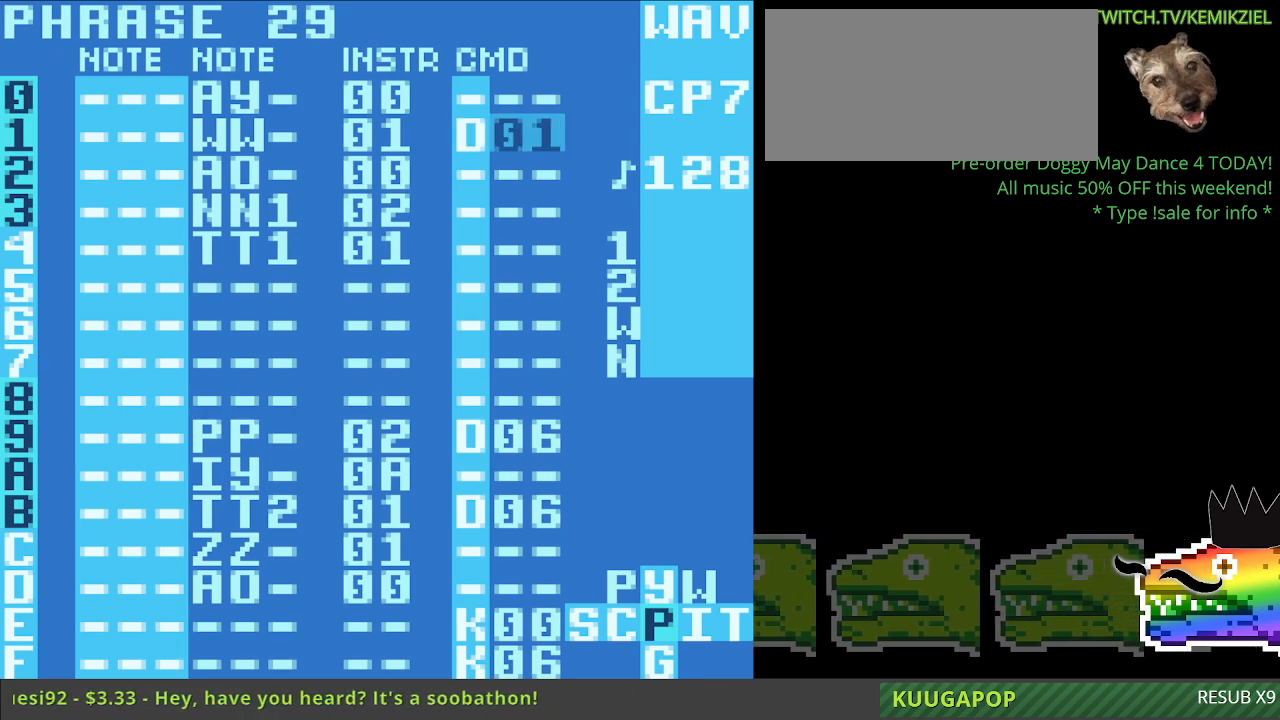
{"buttons": ["A"], "events": []}
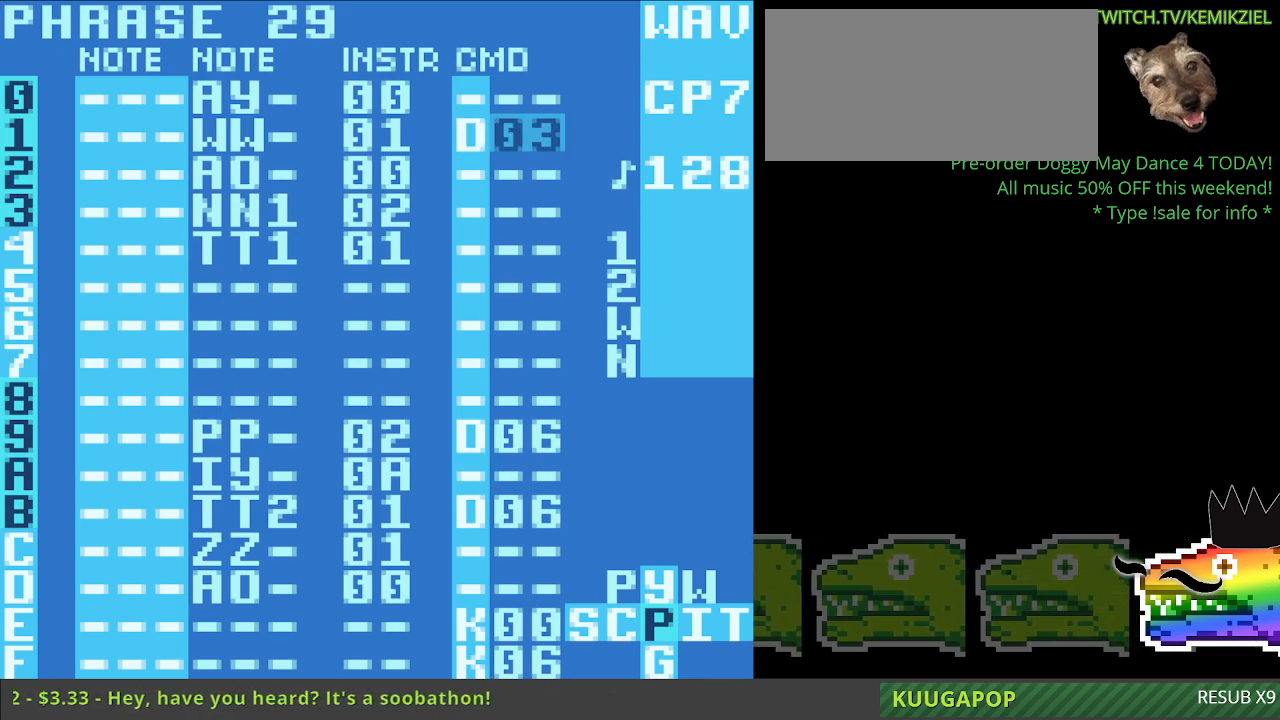
{"buttons": ["A"], "events": []}
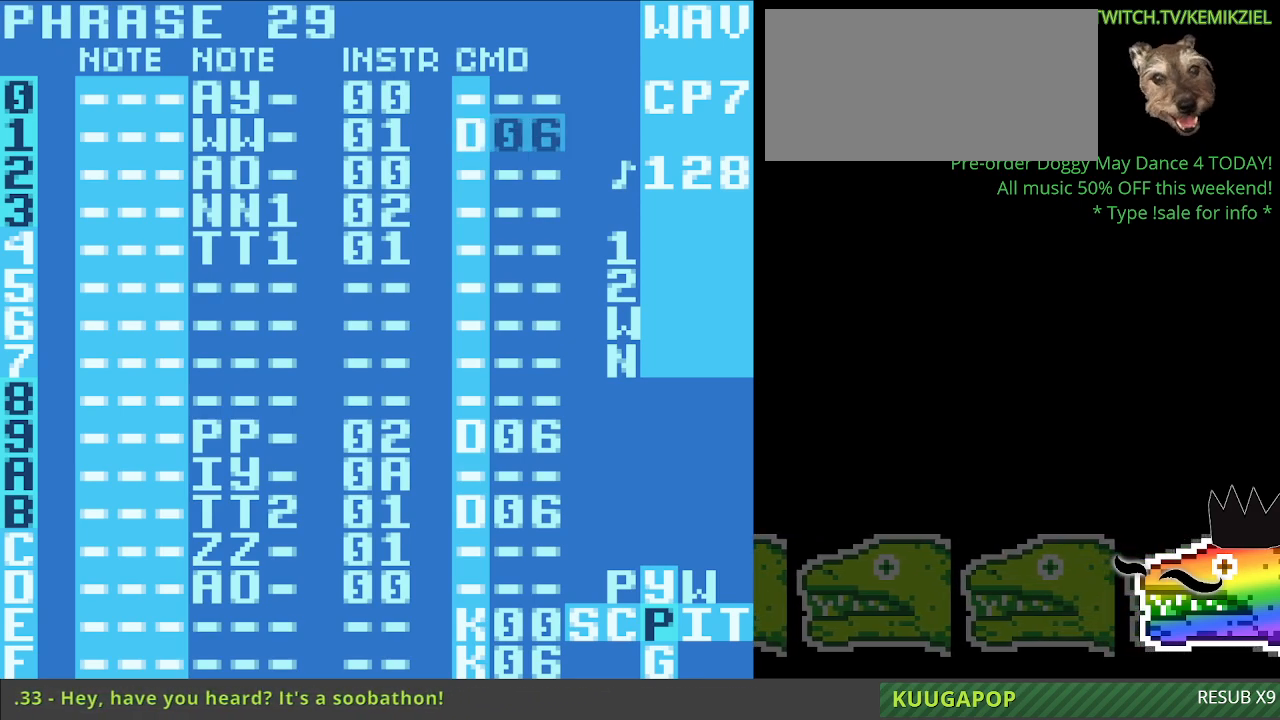
{"buttons": [], "events": [[83, "A", "up"]]}
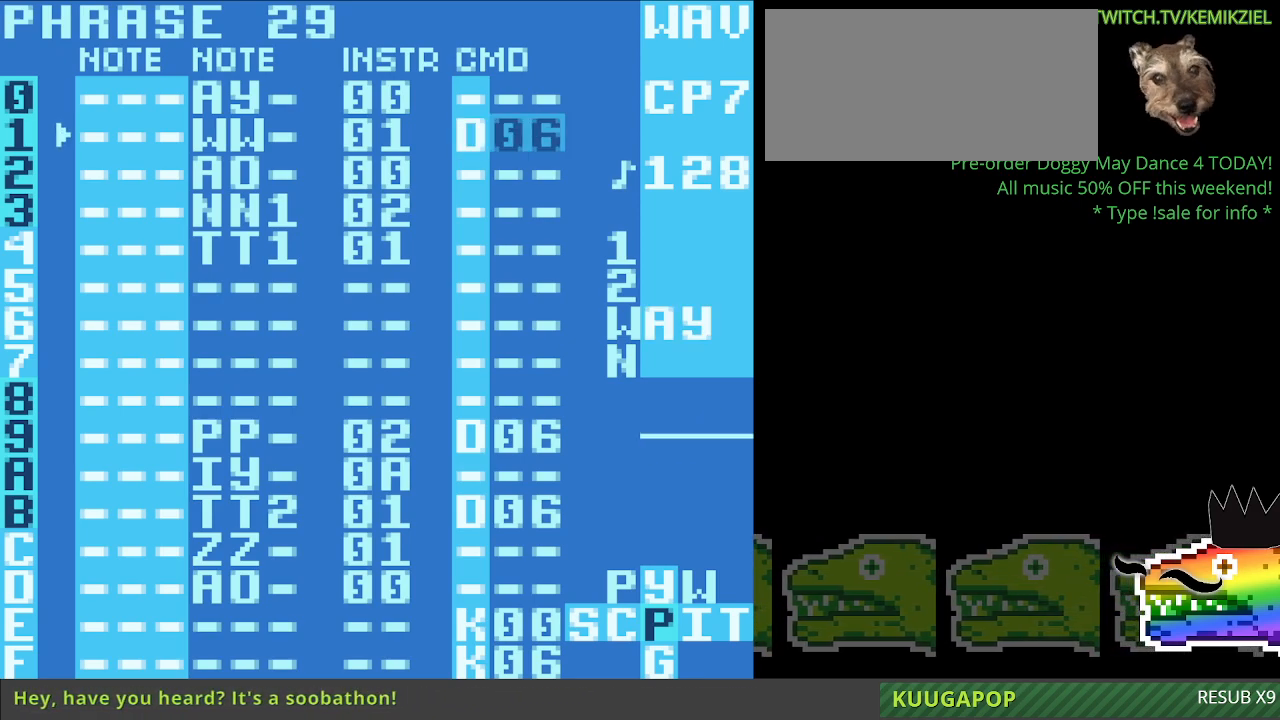
{"buttons": [], "events": []}
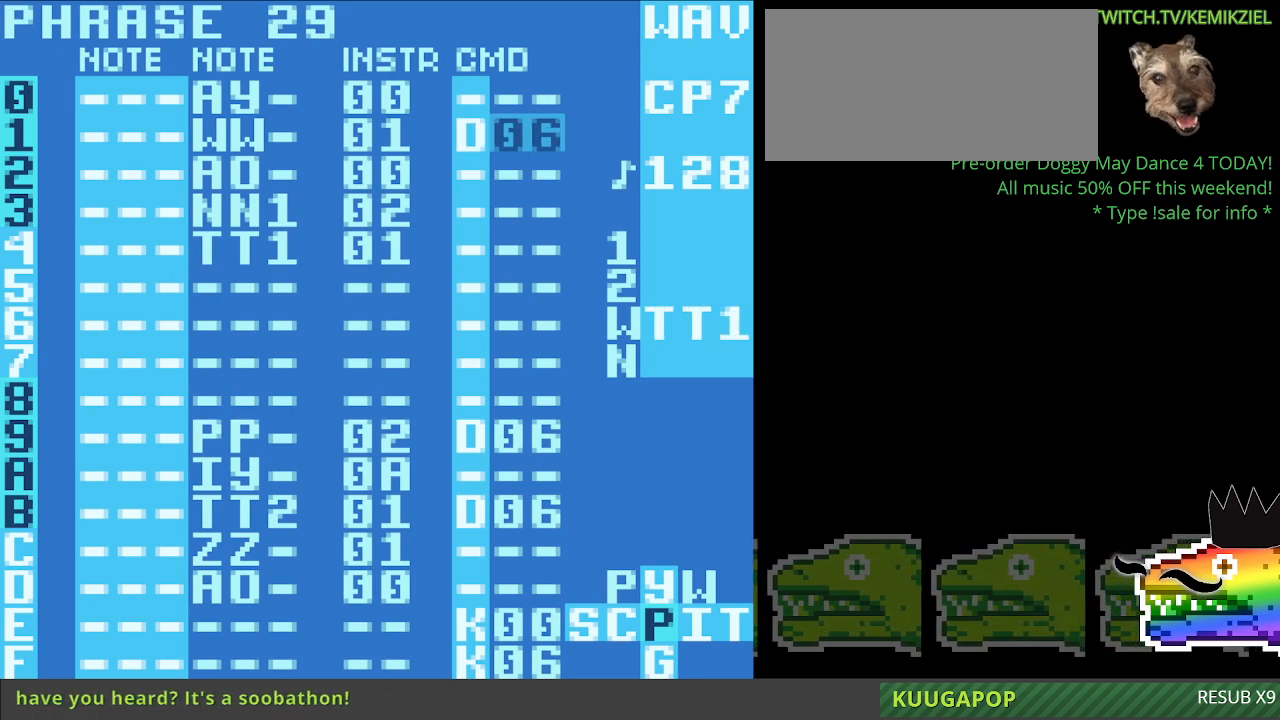
{"buttons": [], "events": []}
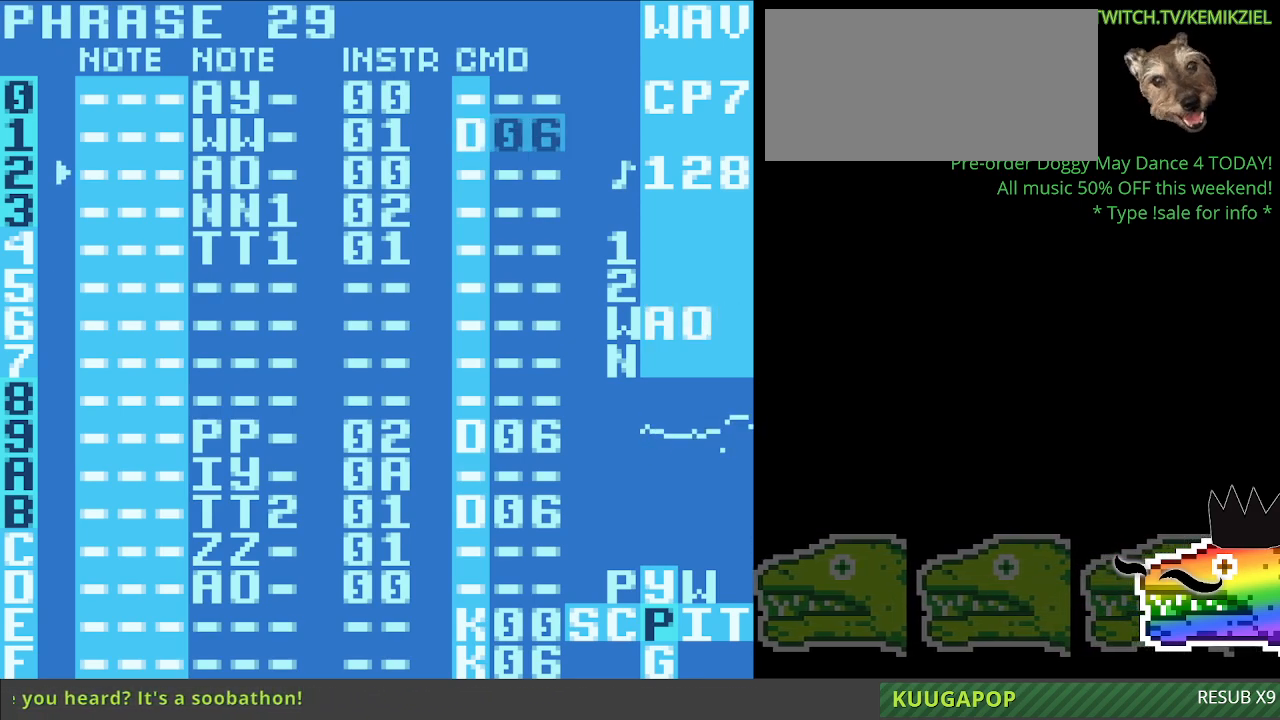
{"buttons": [], "events": []}
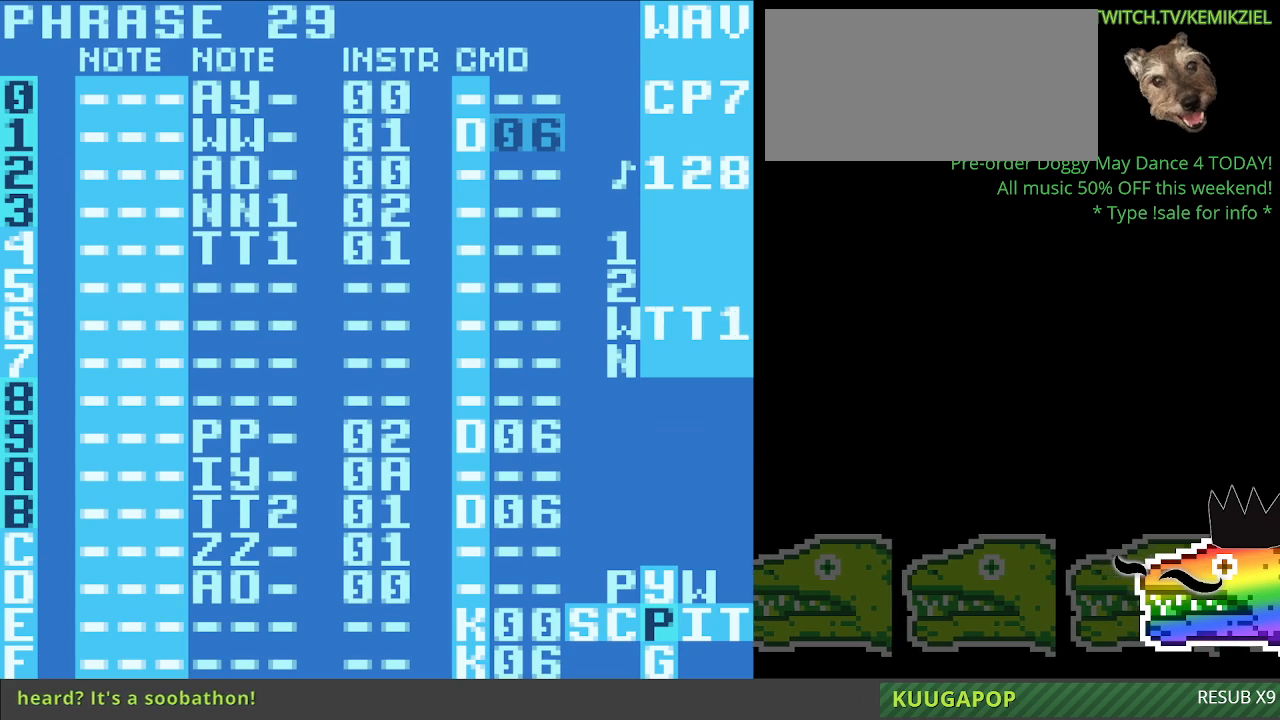
{"buttons": ["A"], "events": [[50, "A", "down"]]}
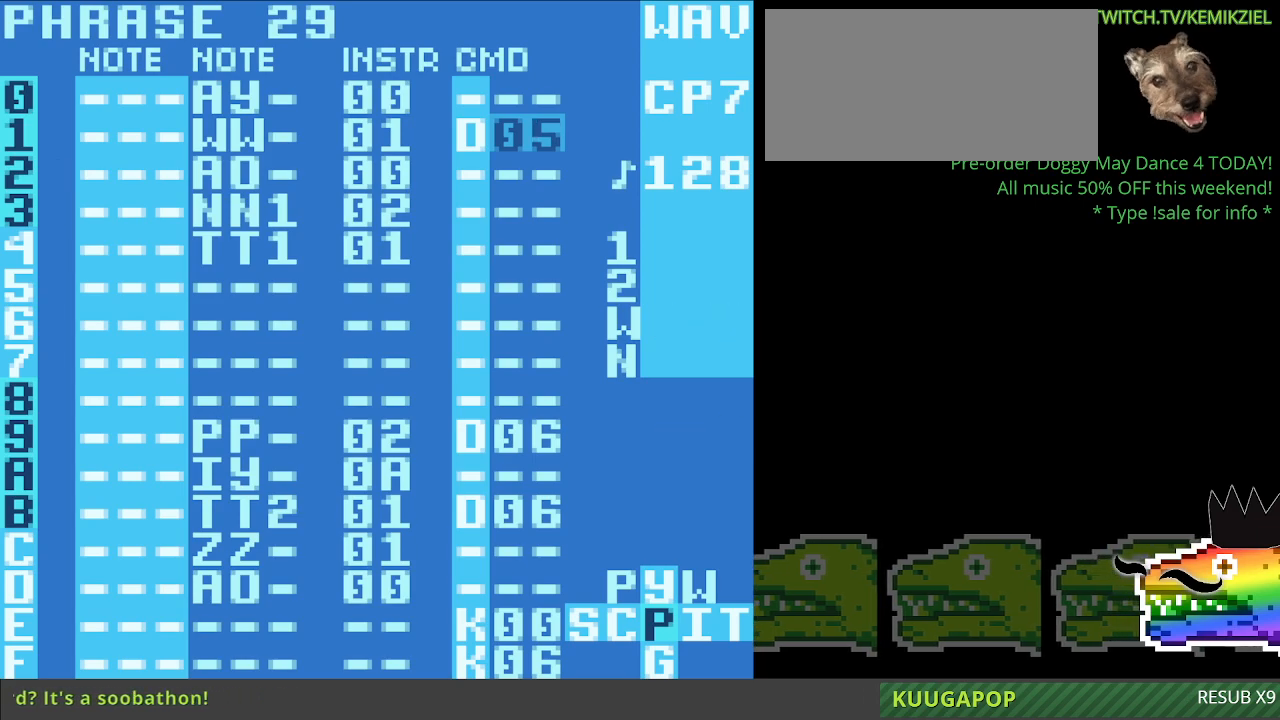
{"buttons": [], "events": [[183, "A", "up"]]}
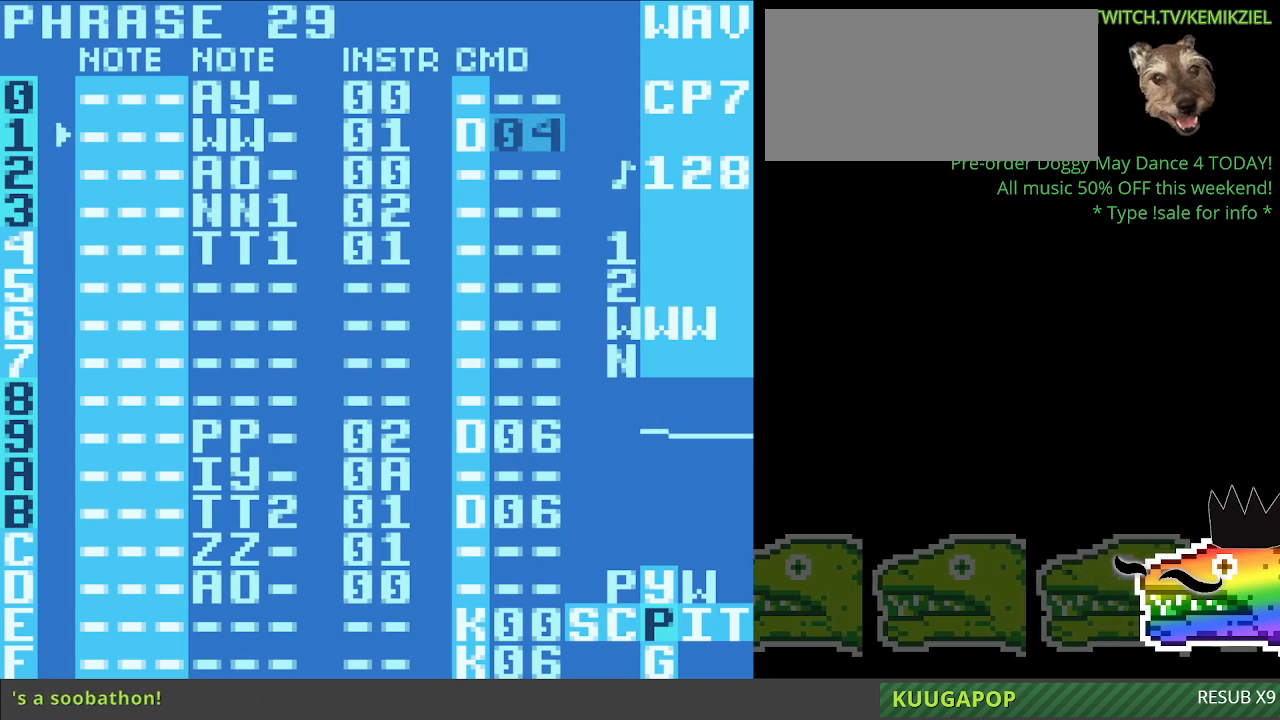
{"buttons": ["A"], "events": [[167, "A", "down"]]}